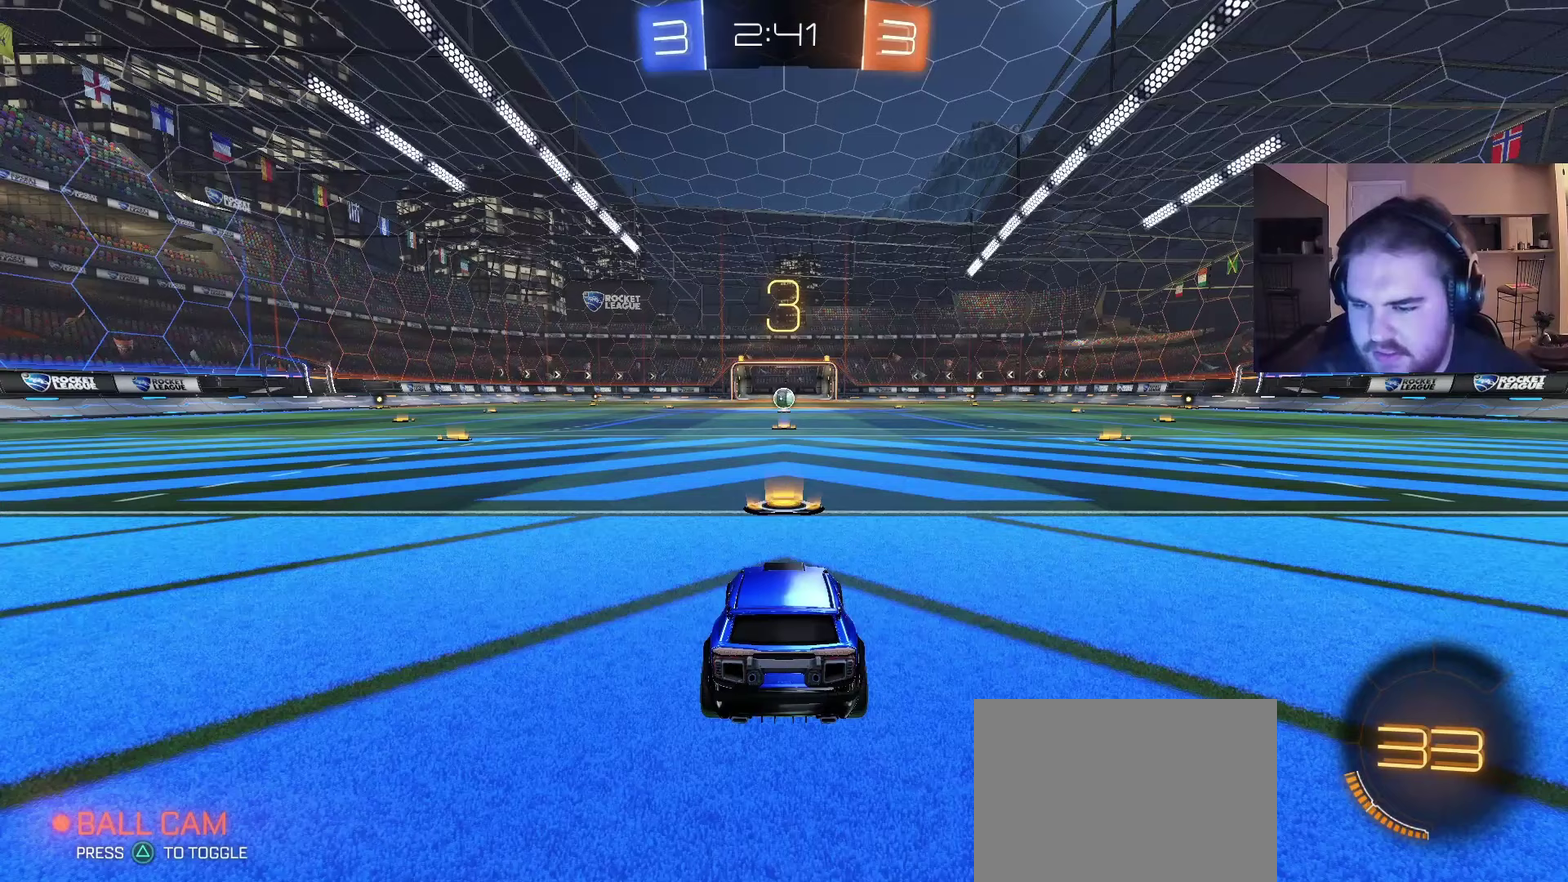
Gameplay with a controller (PlayStation layout); each line is a JSON object with the inputs held at the frame after it. "events" lists button and stick changes between this image and that frame as [ms after this image, input, new state], when the widget could be followed in between. Not read: L1 R1.
{"buttons": [], "left_stick": "left", "right_stick": "center"}
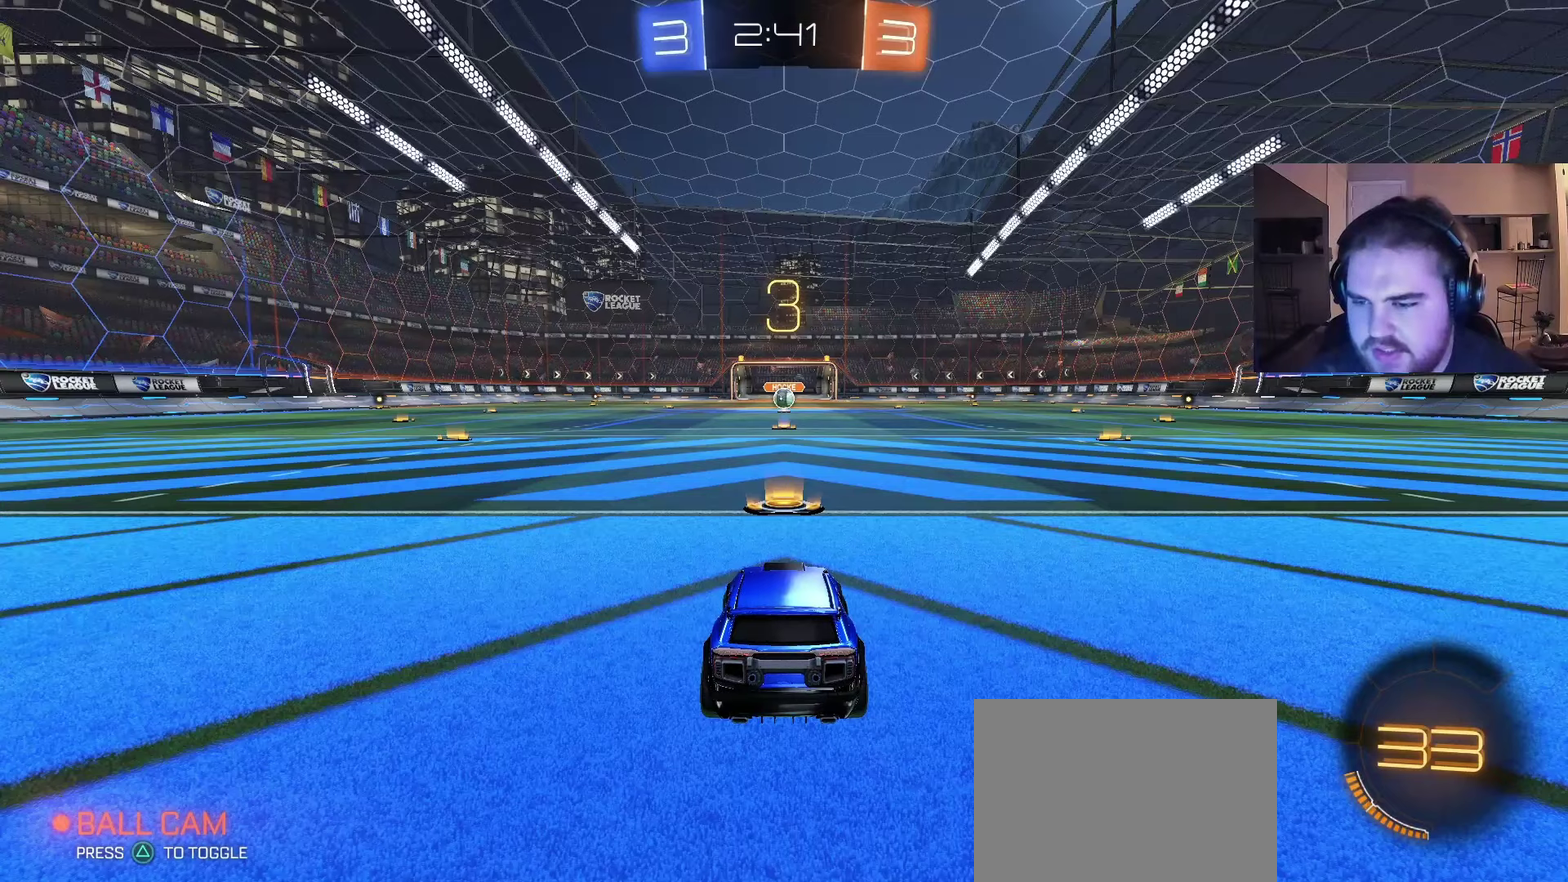
{"buttons": [], "left_stick": "center", "right_stick": "center", "events": [[50, "R2", "down"], [67, "left_stick", "center"], [133, "R2", "up"], [317, "left_stick", "left"], [467, "left_stick", "center"]]}
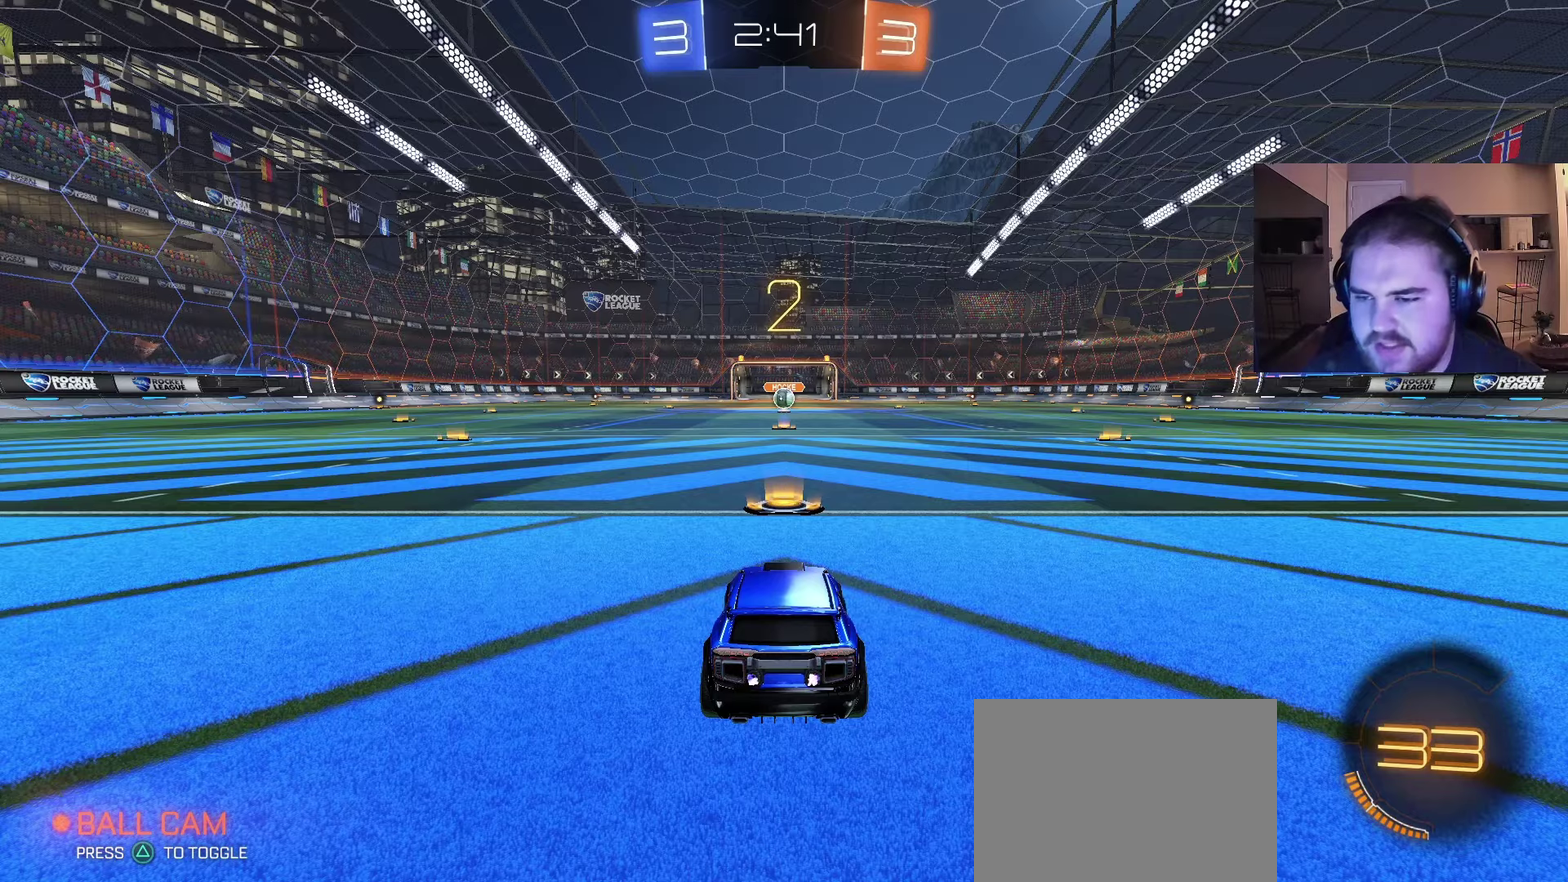
{"buttons": [], "left_stick": "center", "right_stick": "center", "events": [[117, "right_stick", "up"], [217, "right_stick", "center"]]}
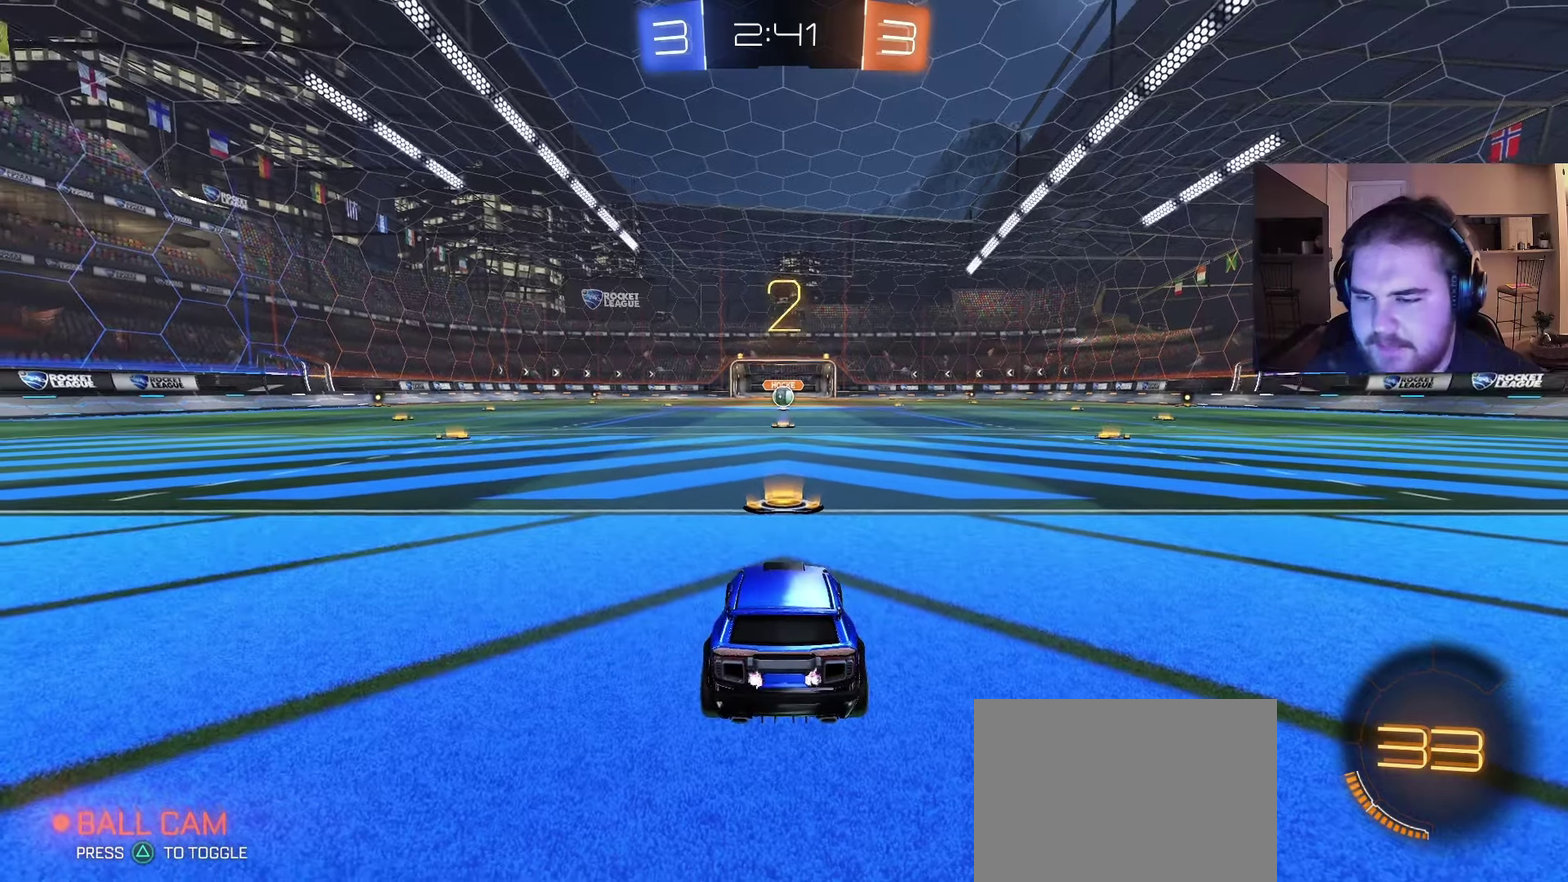
{"buttons": ["R2"], "left_stick": "center", "right_stick": "center", "events": [[267, "R2", "down"]]}
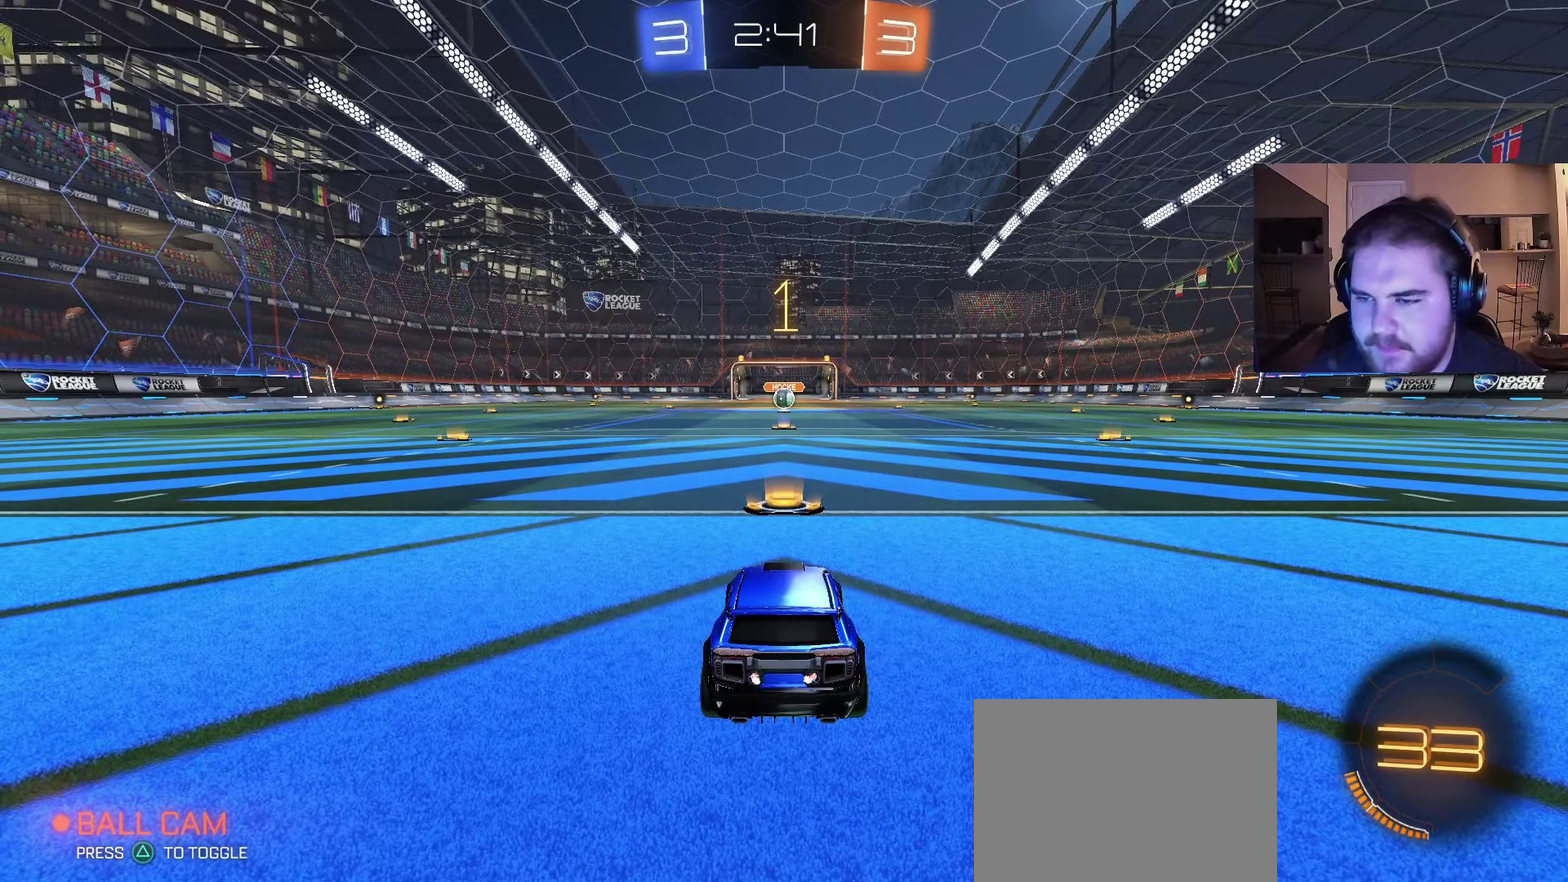
{"buttons": ["CIRCLE", "R2"], "left_stick": "center", "right_stick": "center", "events": [[500, "CIRCLE", "down"]]}
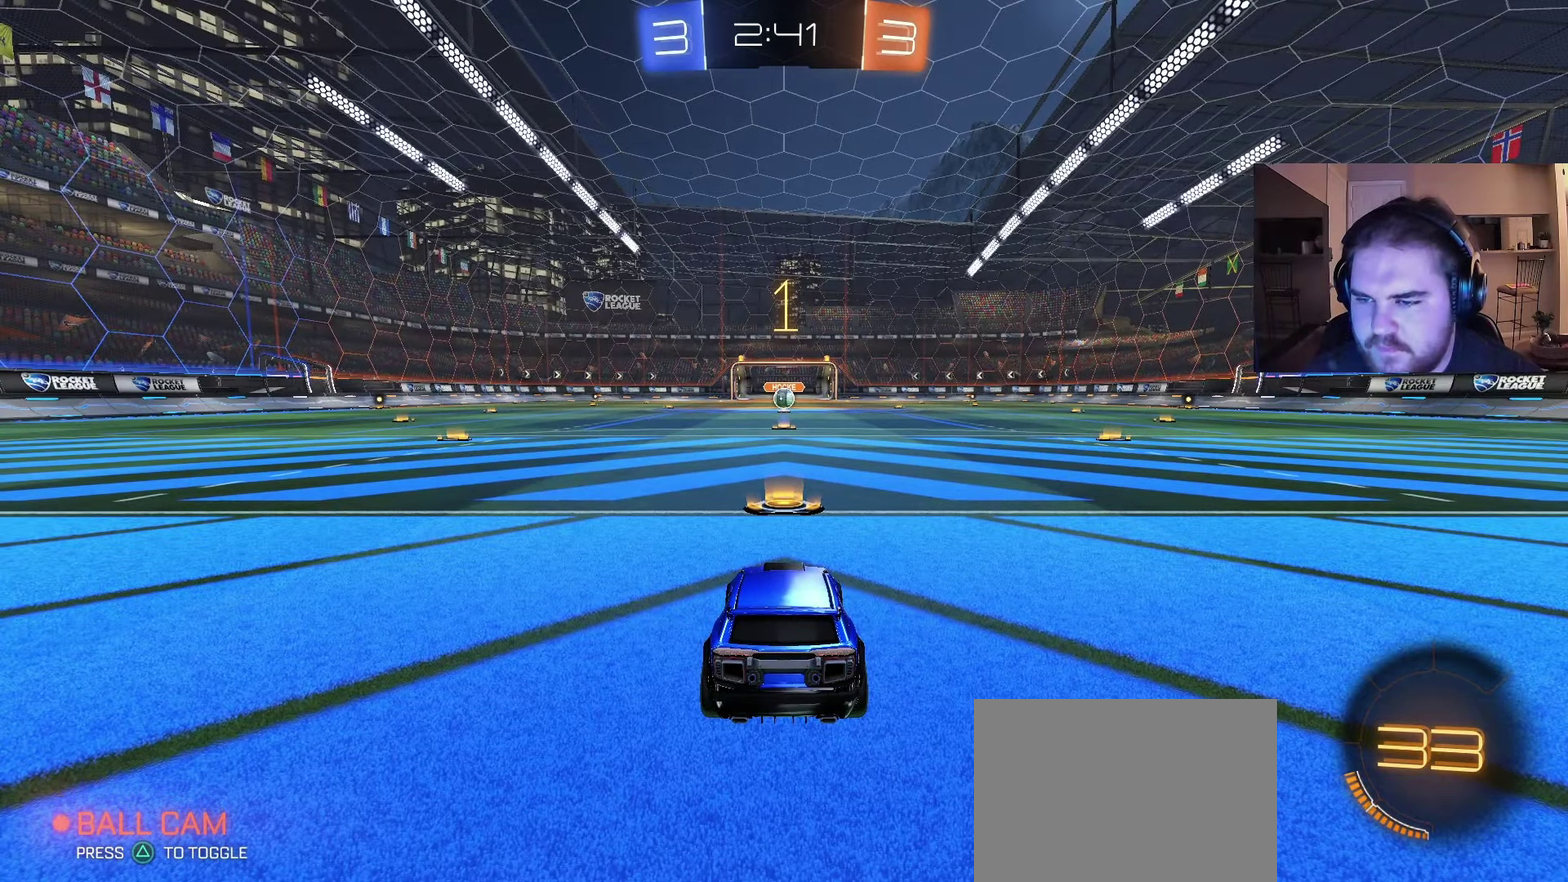
{"buttons": ["CIRCLE", "R2"], "left_stick": "up-left", "right_stick": "center", "events": [[300, "left_stick", "right"], [450, "CROSS", "down"], [450, "left_stick", "up"], [467, "CROSS", "up"], [500, "left_stick", "up-left"]]}
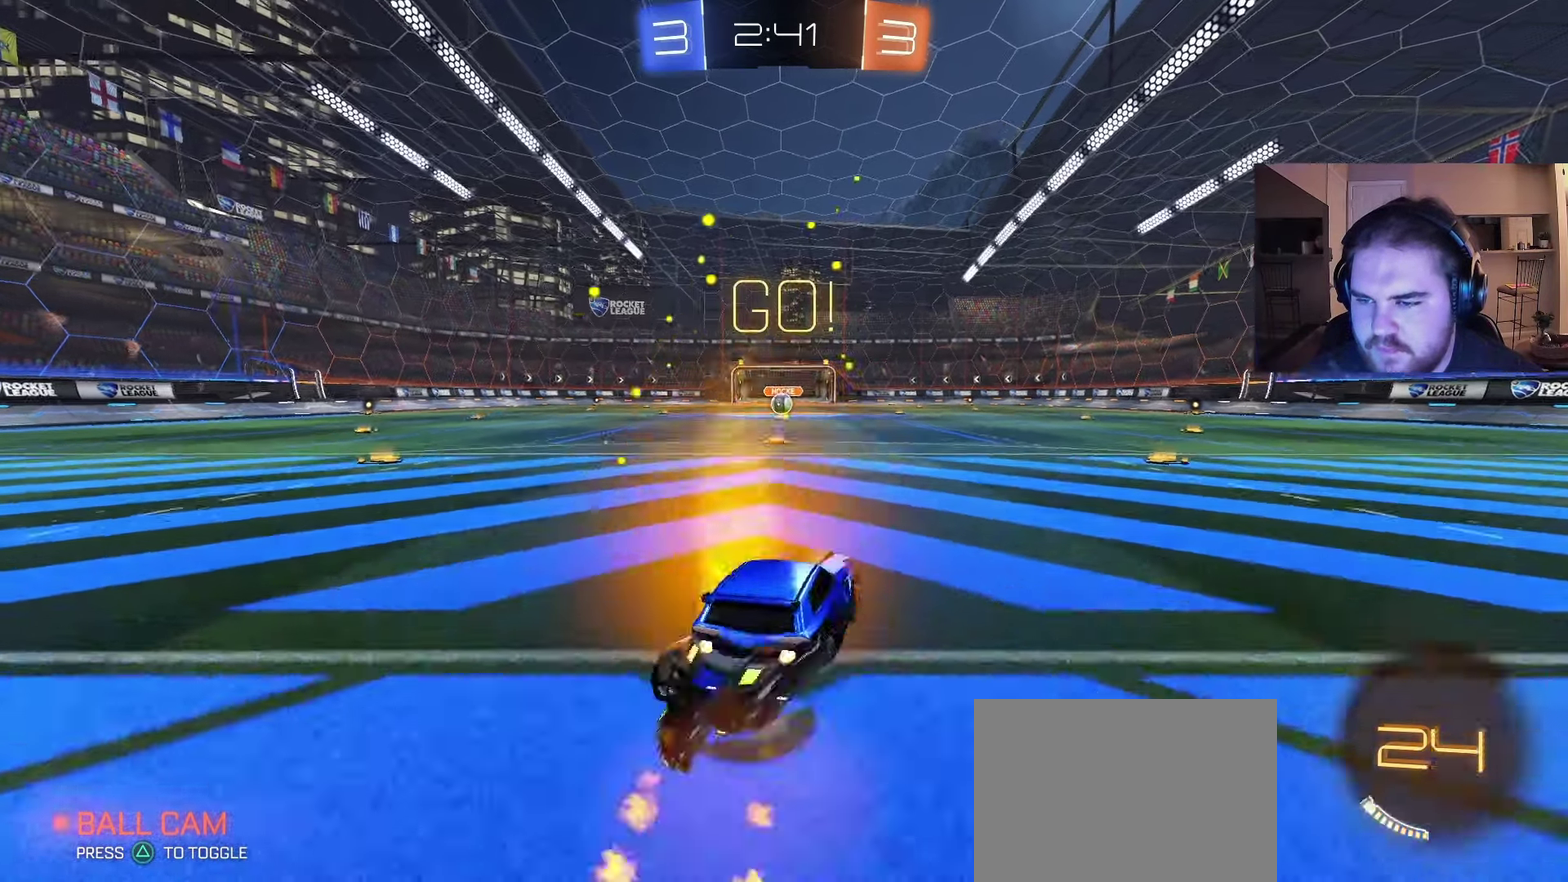
{"buttons": [], "left_stick": "down-left", "right_stick": "center", "events": [[33, "CROSS", "down"], [83, "left_stick", "down"], [217, "CROSS", "up"], [367, "left_stick", "down-left"], [417, "CIRCLE", "up"], [483, "R2", "up"]]}
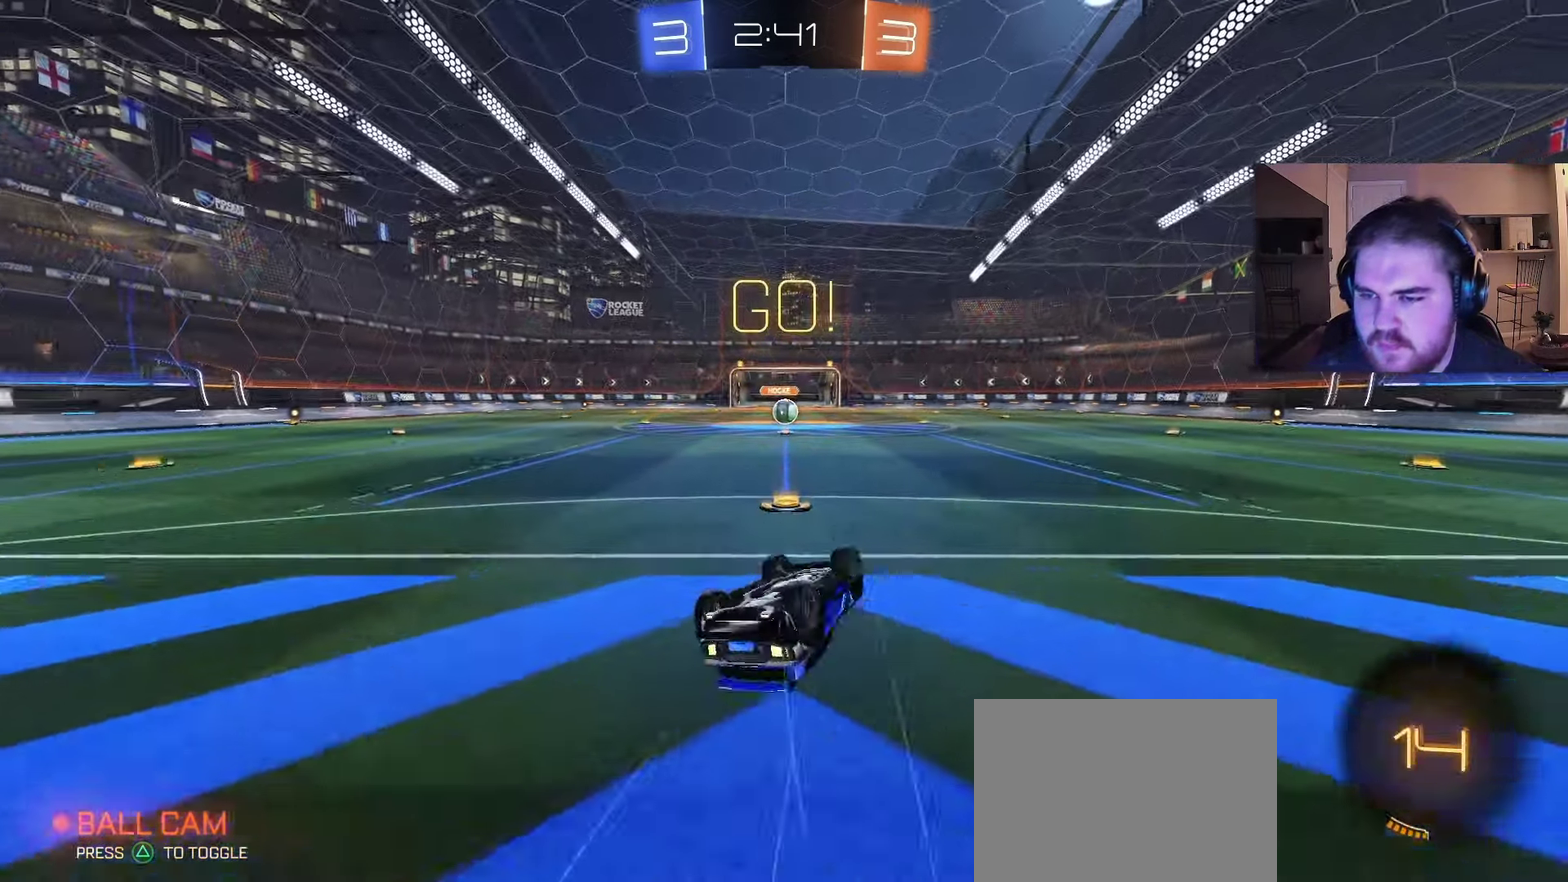
{"buttons": [], "left_stick": "center", "right_stick": "center", "events": [[50, "left_stick", "up-right"], [300, "left_stick", "center"]]}
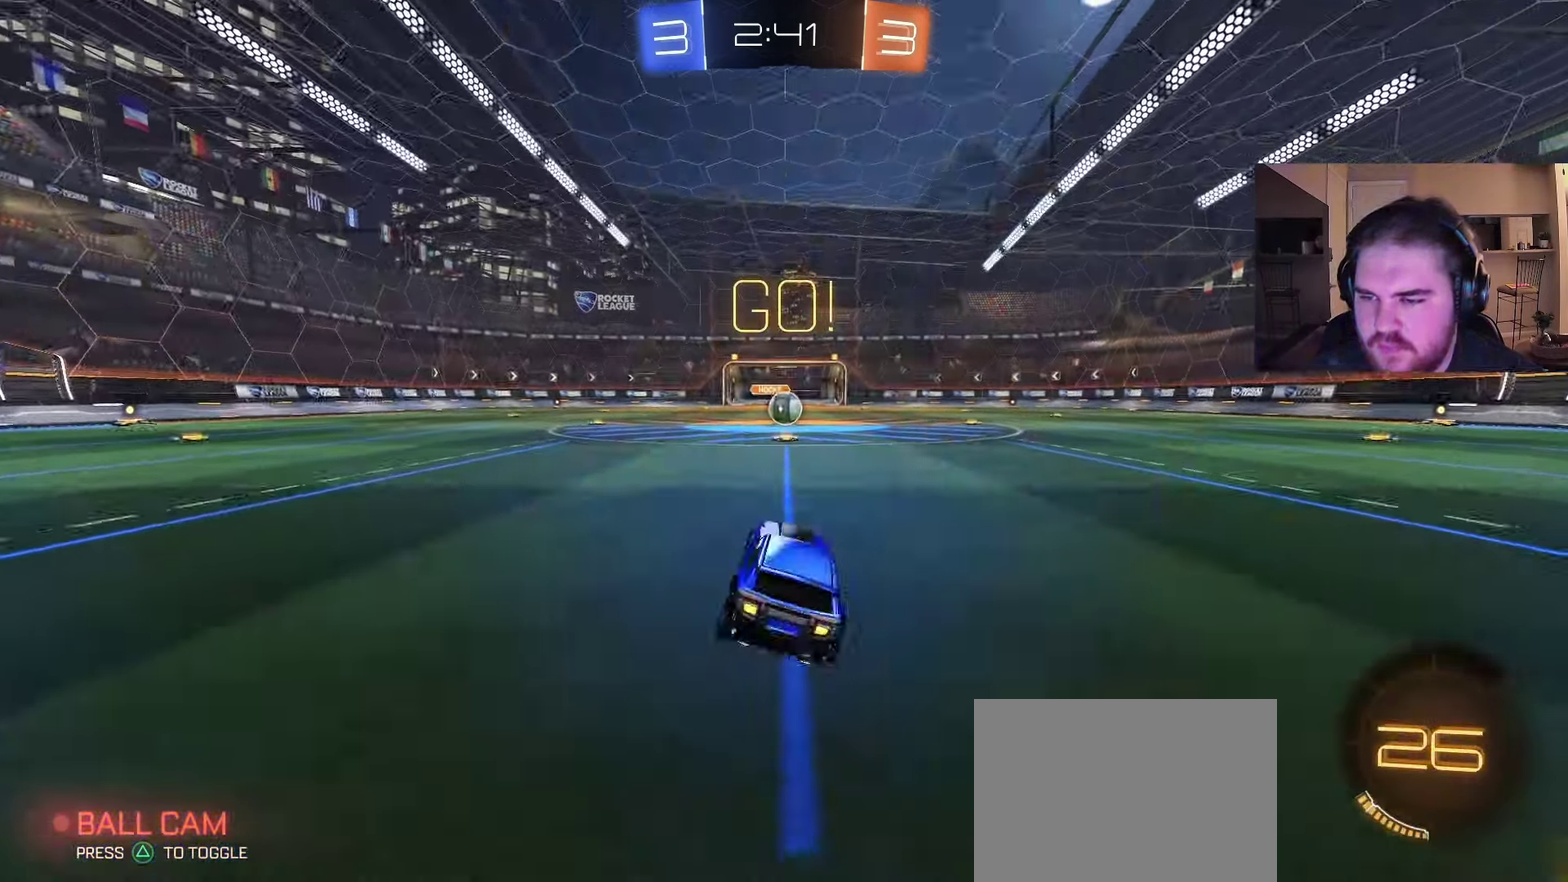
{"buttons": ["L2"], "left_stick": "center", "right_stick": "center", "events": [[17, "L2", "down"]]}
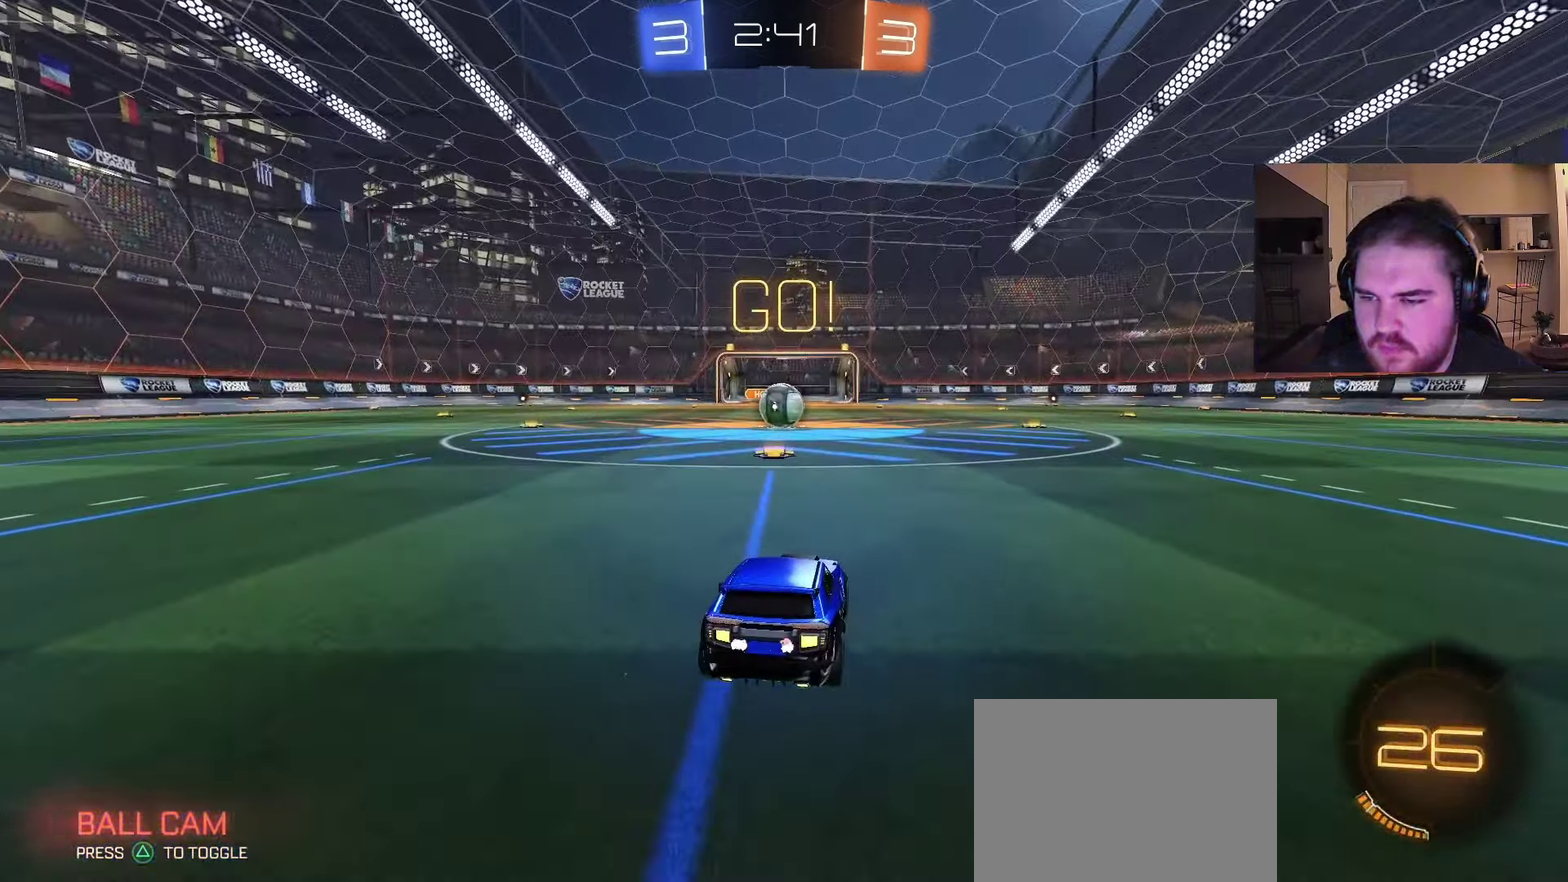
{"buttons": ["R2"], "left_stick": "left", "right_stick": "center", "events": [[83, "L2", "up"], [83, "R2", "down"], [467, "left_stick", "left"]]}
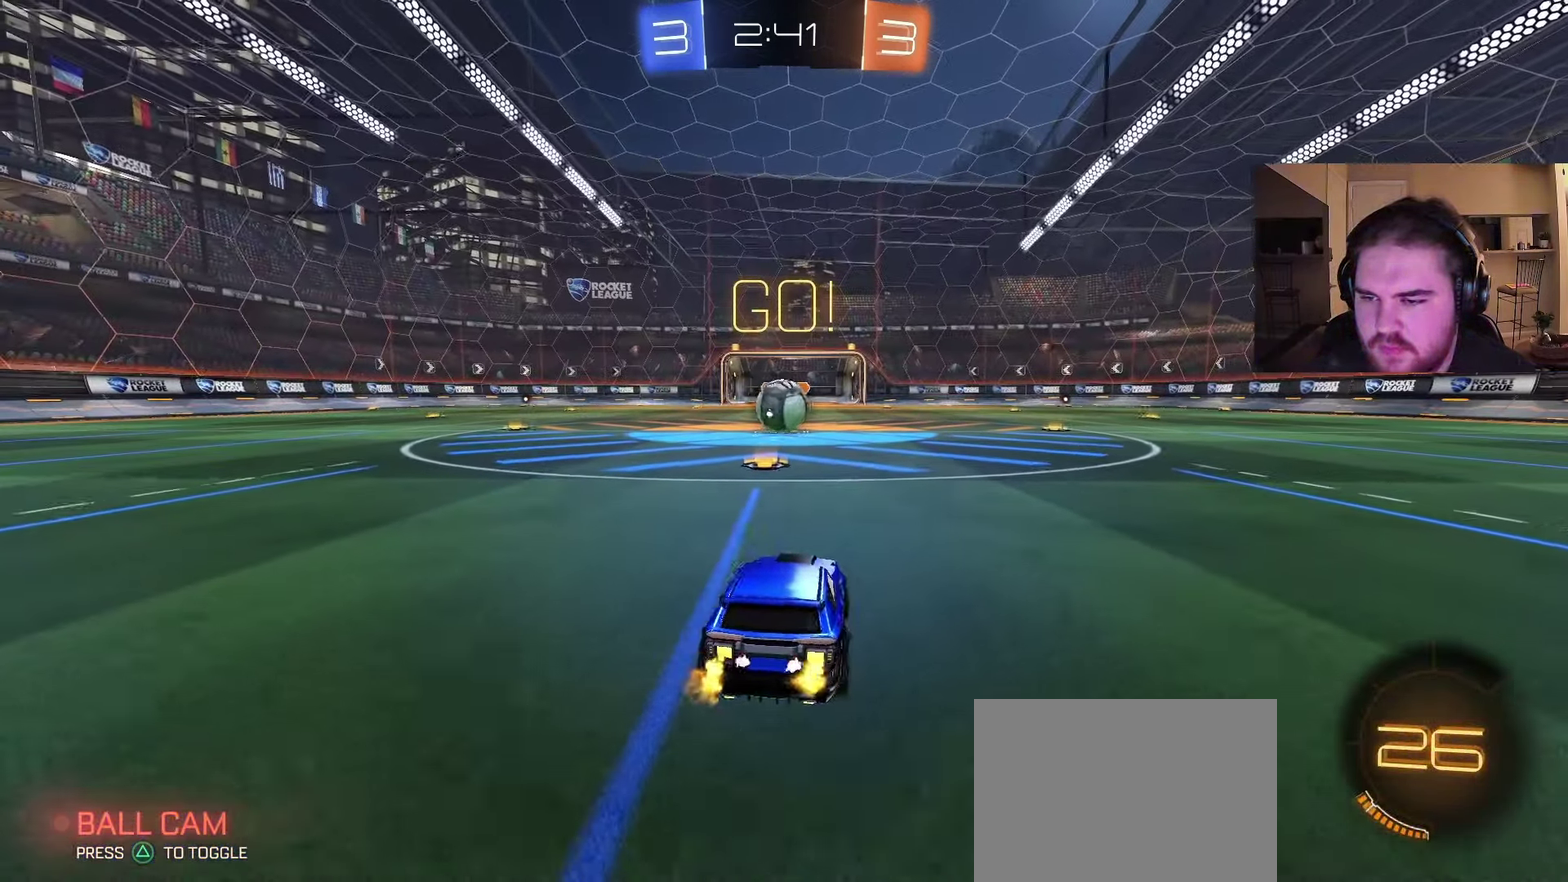
{"buttons": ["R2"], "left_stick": "right", "right_stick": "center", "events": [[83, "left_stick", "center"], [283, "left_stick", "right"]]}
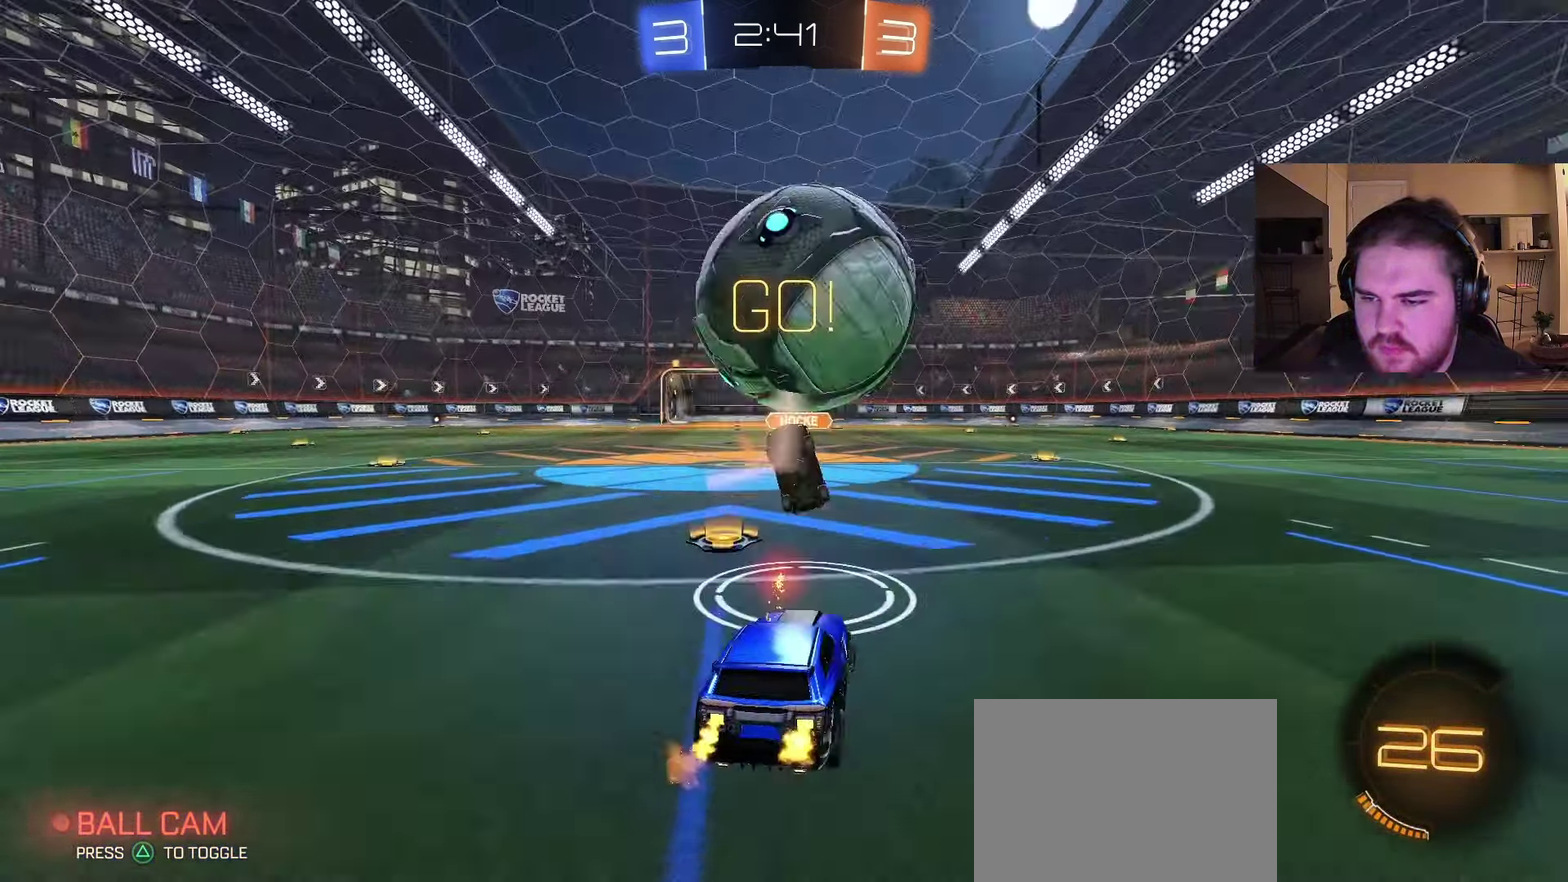
{"buttons": ["R2"], "left_stick": "right", "right_stick": "center", "events": [[200, "TRIANGLE", "down"], [333, "TRIANGLE", "up"]]}
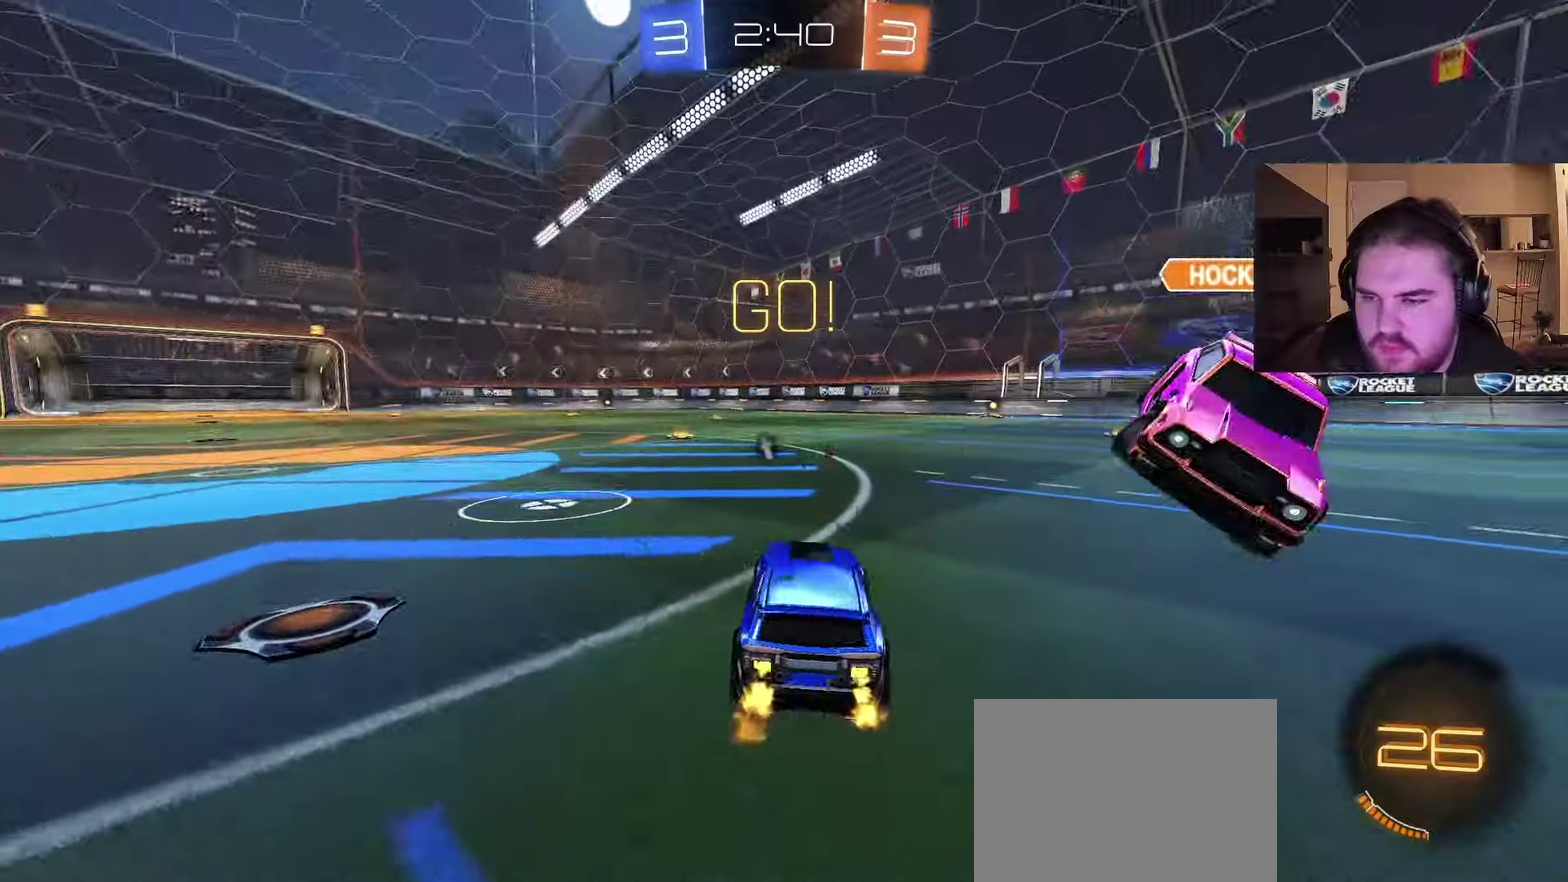
{"buttons": ["R2"], "left_stick": "center", "right_stick": "center", "events": [[433, "left_stick", "center"]]}
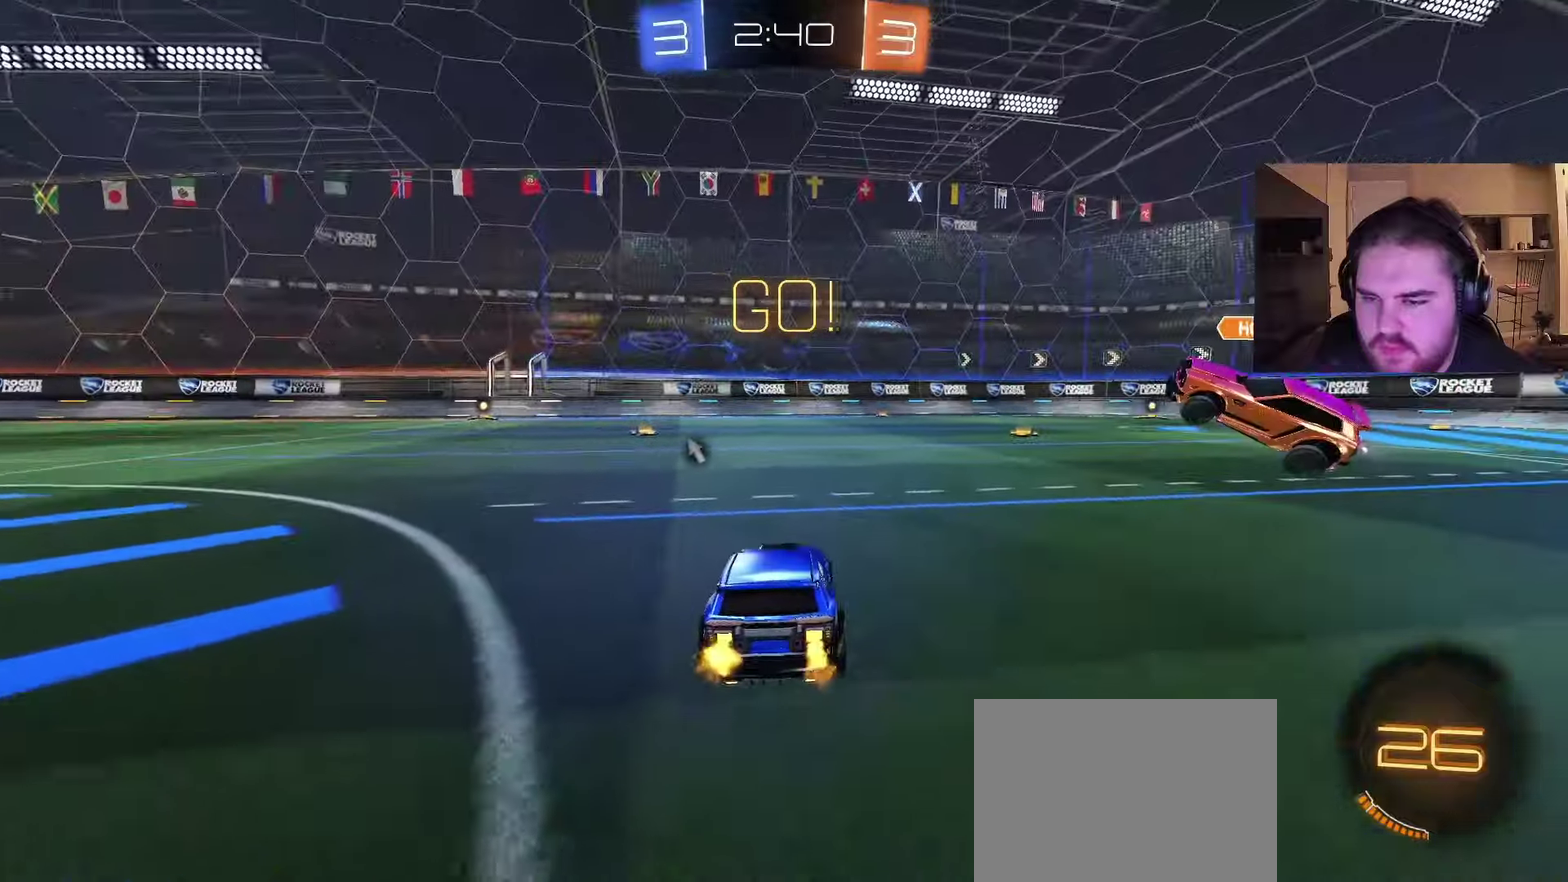
{"buttons": ["R2"], "left_stick": "left", "right_stick": "center", "events": [[50, "TRIANGLE", "down"], [150, "TRIANGLE", "up"], [233, "left_stick", "left"]]}
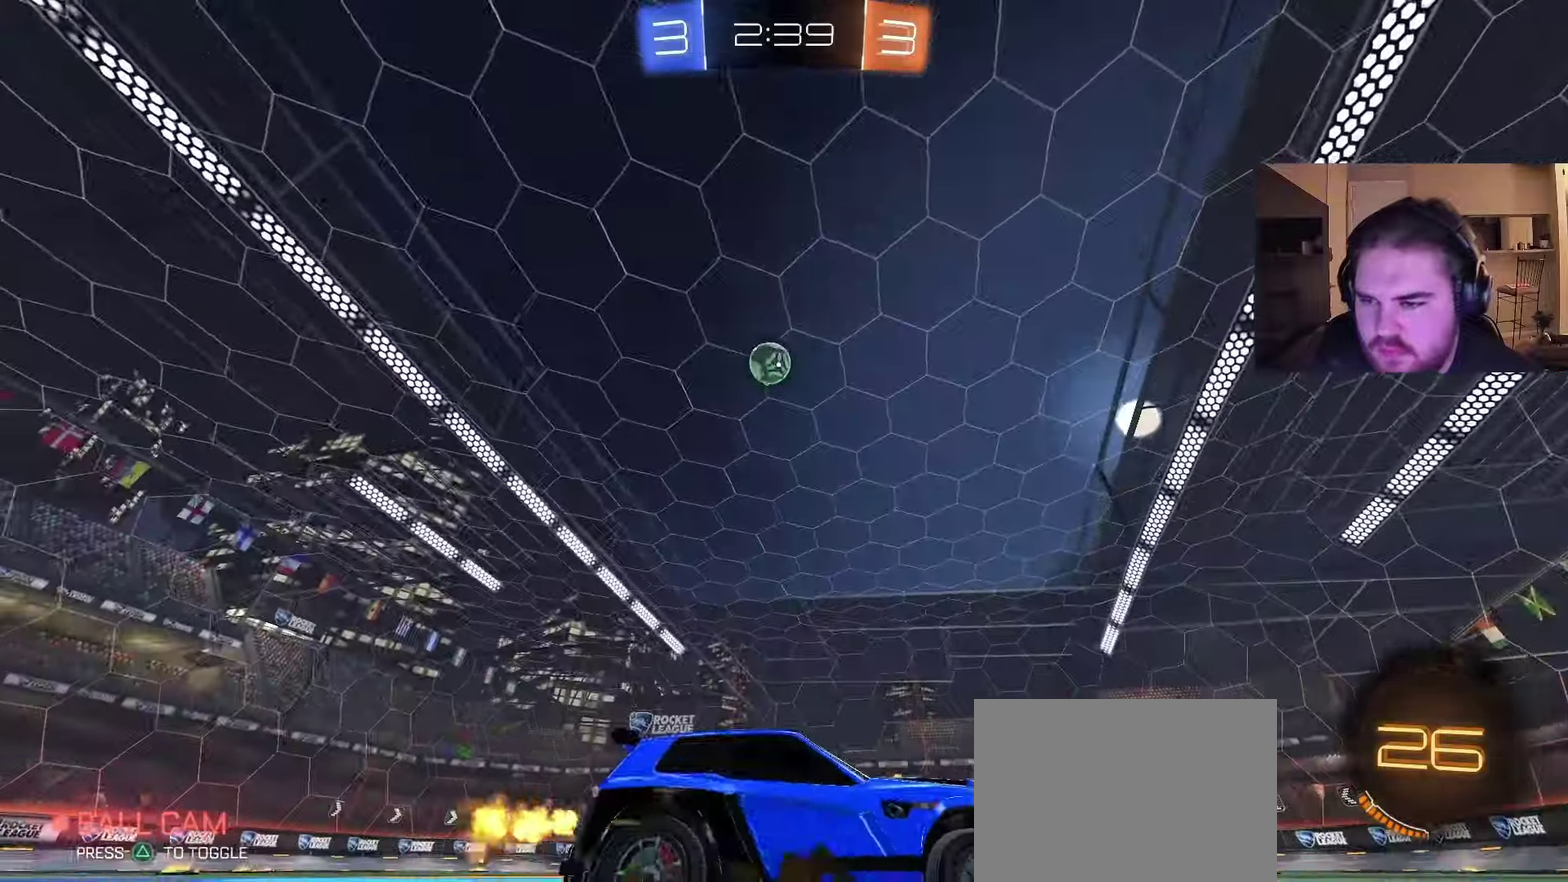
{"buttons": ["R2"], "left_stick": "center", "right_stick": "center", "events": [[483, "left_stick", "center"]]}
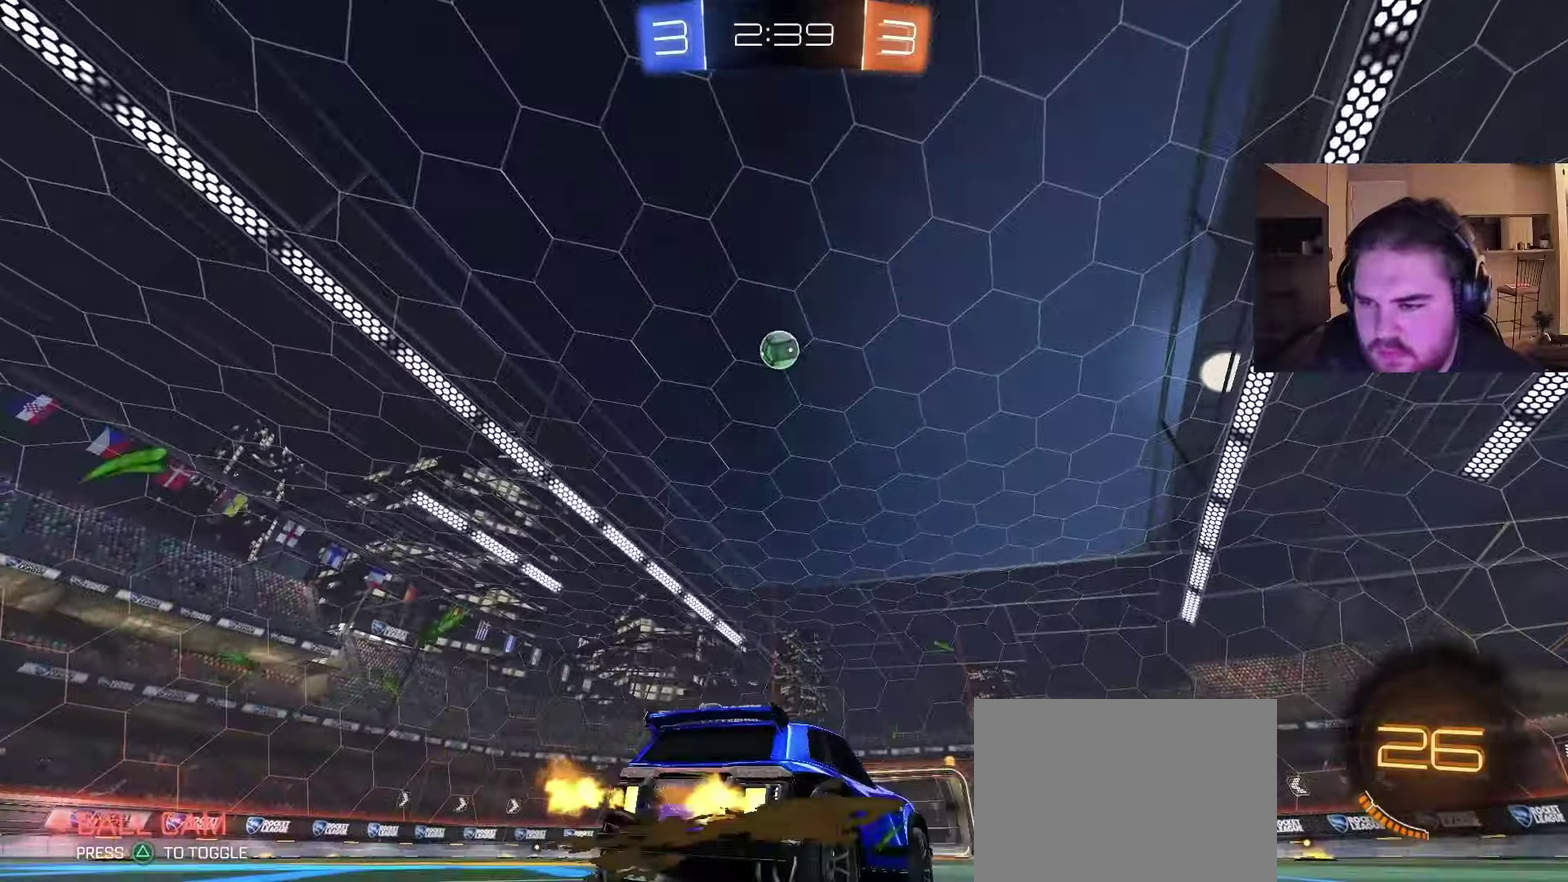
{"buttons": ["CROSS", "CIRCLE", "R2"], "left_stick": "down", "right_stick": "center", "events": [[217, "CROSS", "down"], [250, "left_stick", "down"], [417, "CROSS", "up"], [417, "left_stick", "center"], [467, "CIRCLE", "down"], [467, "CROSS", "down"], [500, "left_stick", "down"]]}
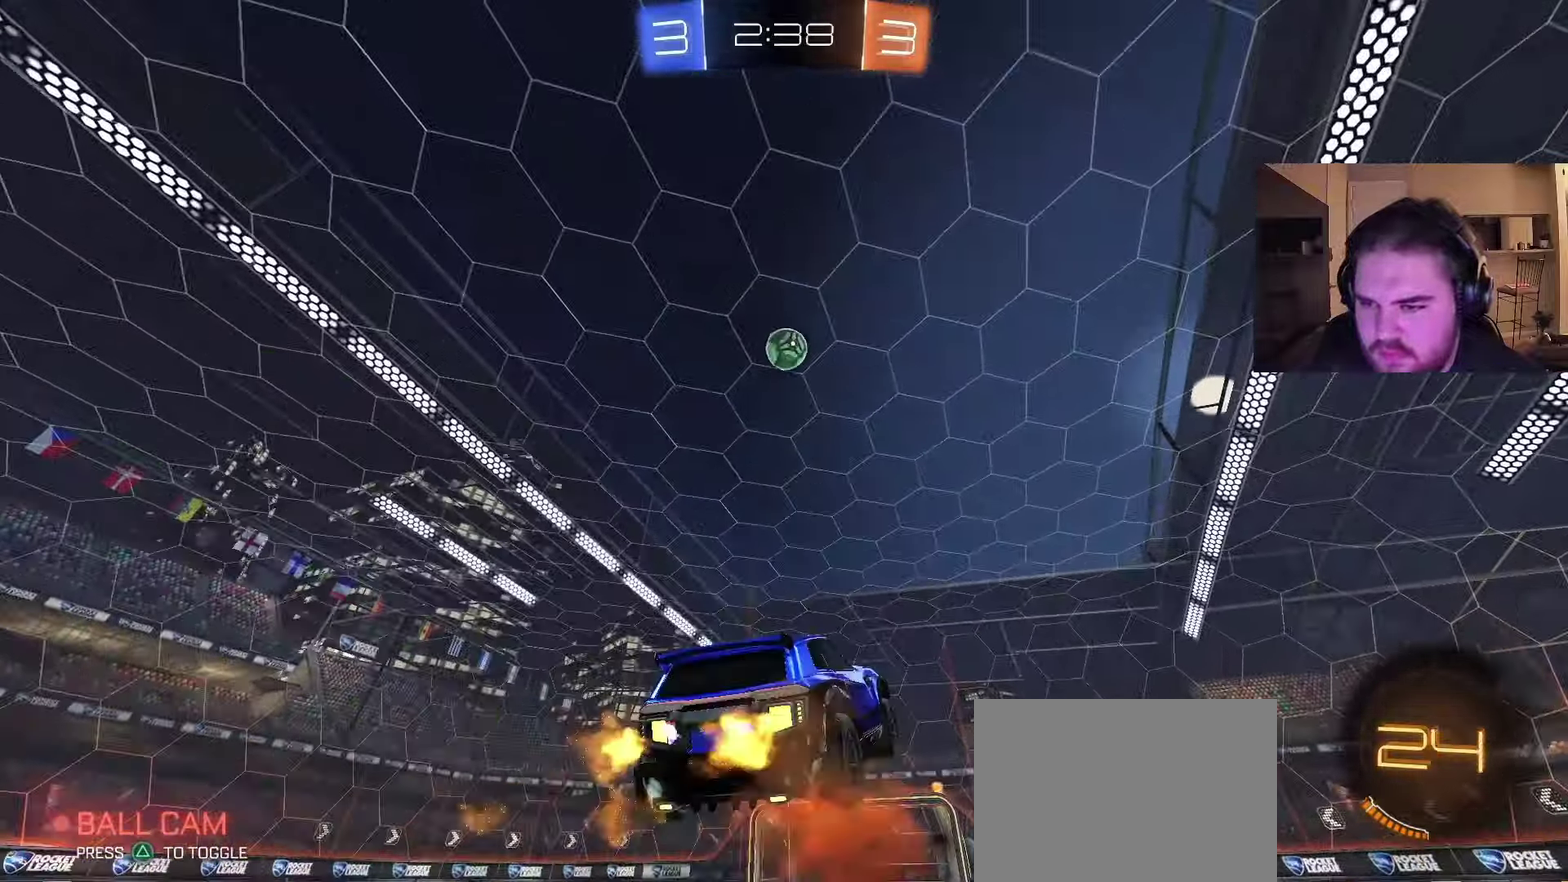
{"buttons": ["R2"], "left_stick": "center", "right_stick": "center", "events": [[183, "left_stick", "left"], [200, "CROSS", "up"], [267, "left_stick", "up-right"], [350, "left_stick", "up"], [417, "left_stick", "center"], [483, "CIRCLE", "up"]]}
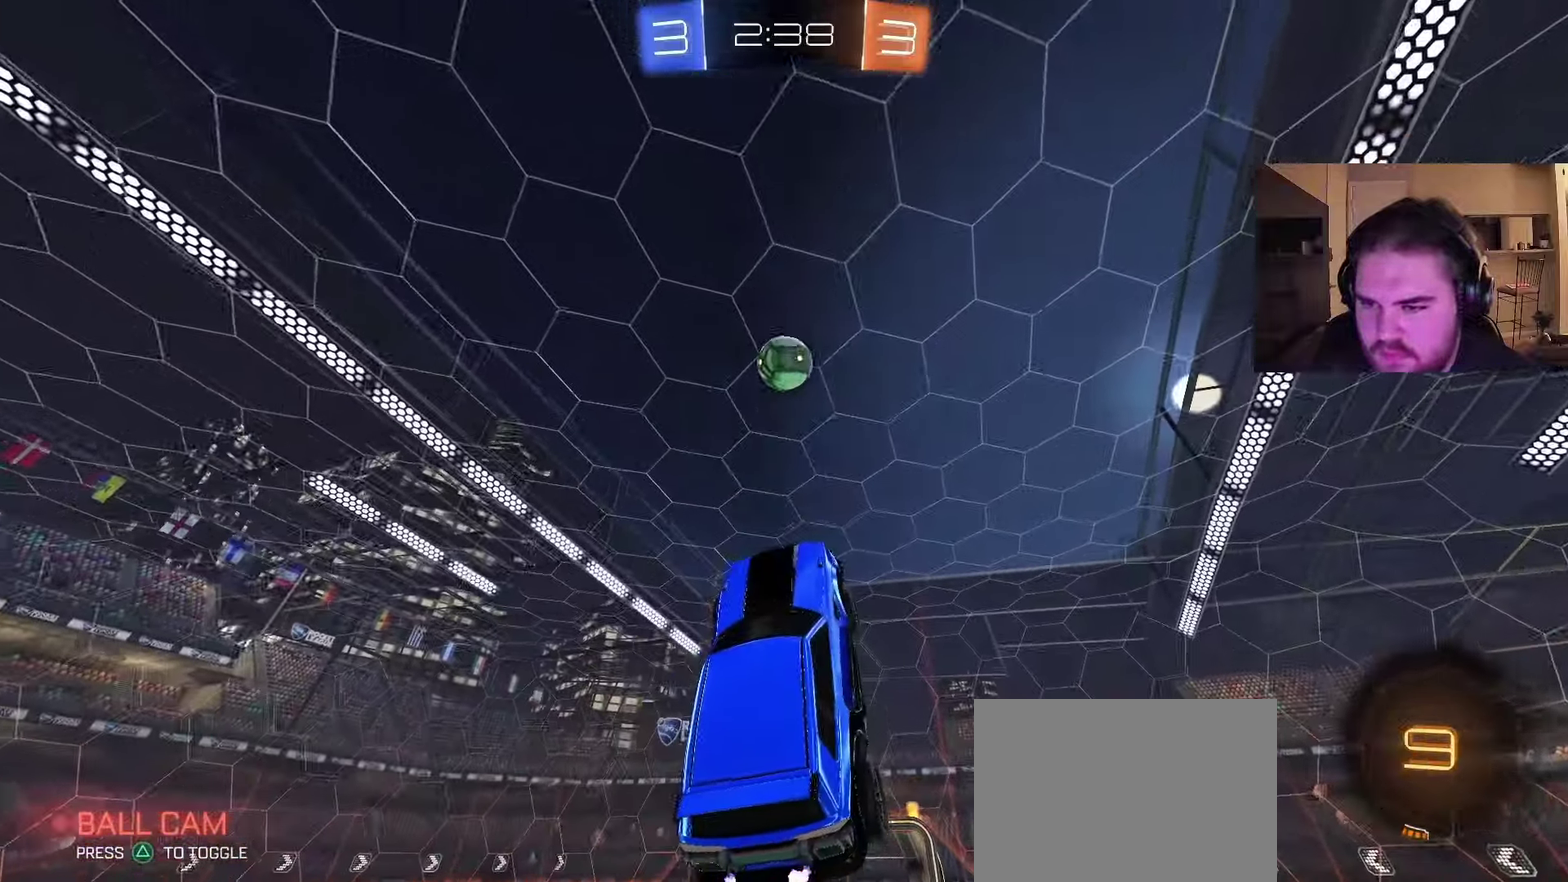
{"buttons": ["CIRCLE", "R2"], "left_stick": "left", "right_stick": "center", "events": [[67, "left_stick", "up-right"], [250, "left_stick", "center"], [417, "left_stick", "left"], [483, "CIRCLE", "down"]]}
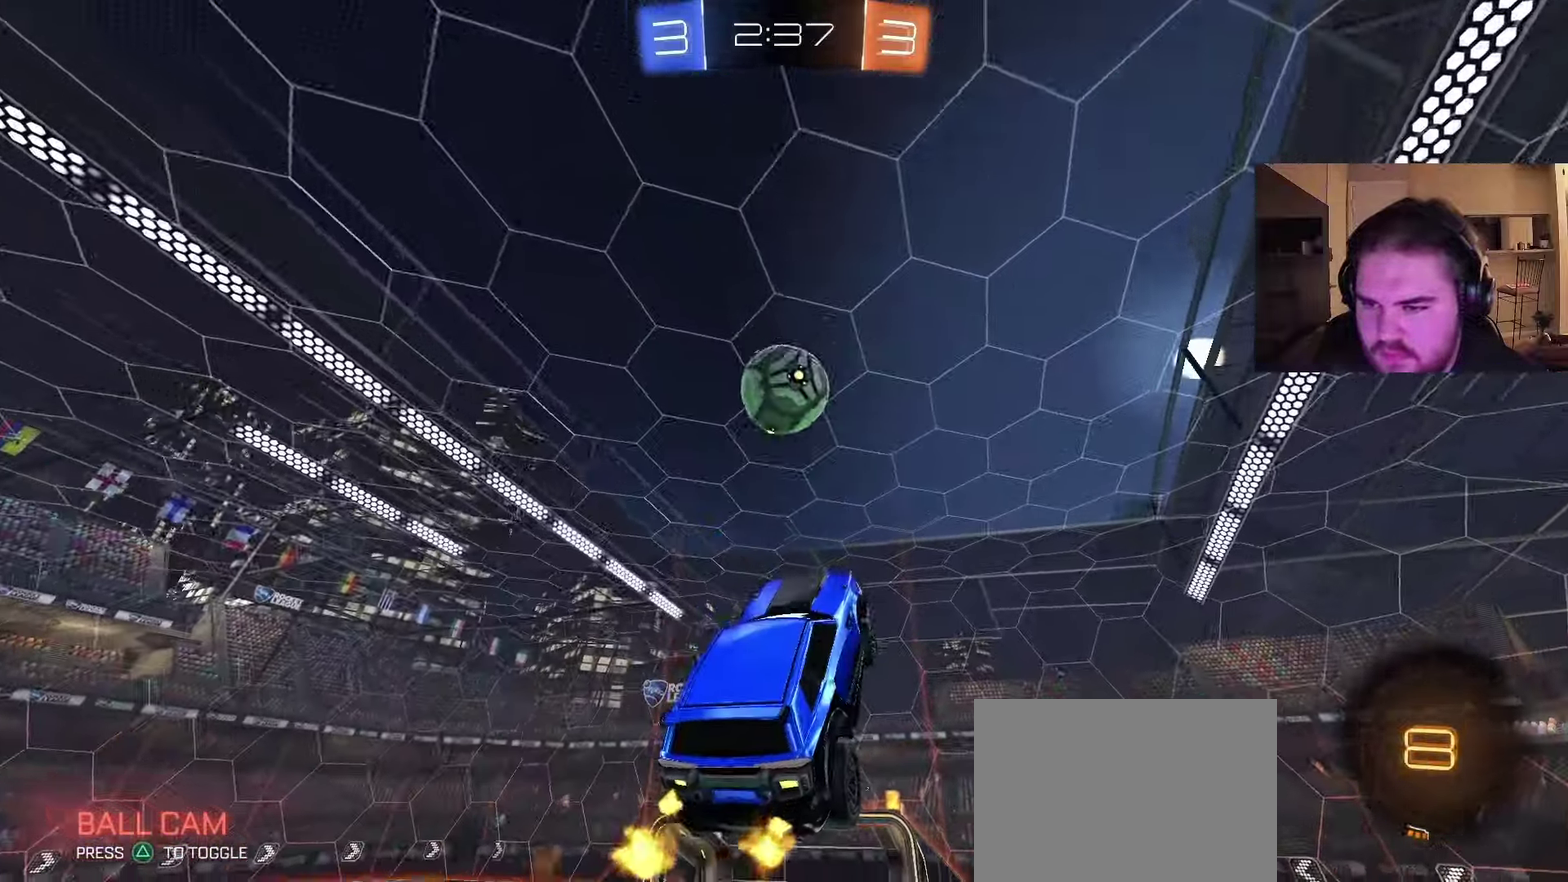
{"buttons": ["R2"], "left_stick": "left", "right_stick": "center"}
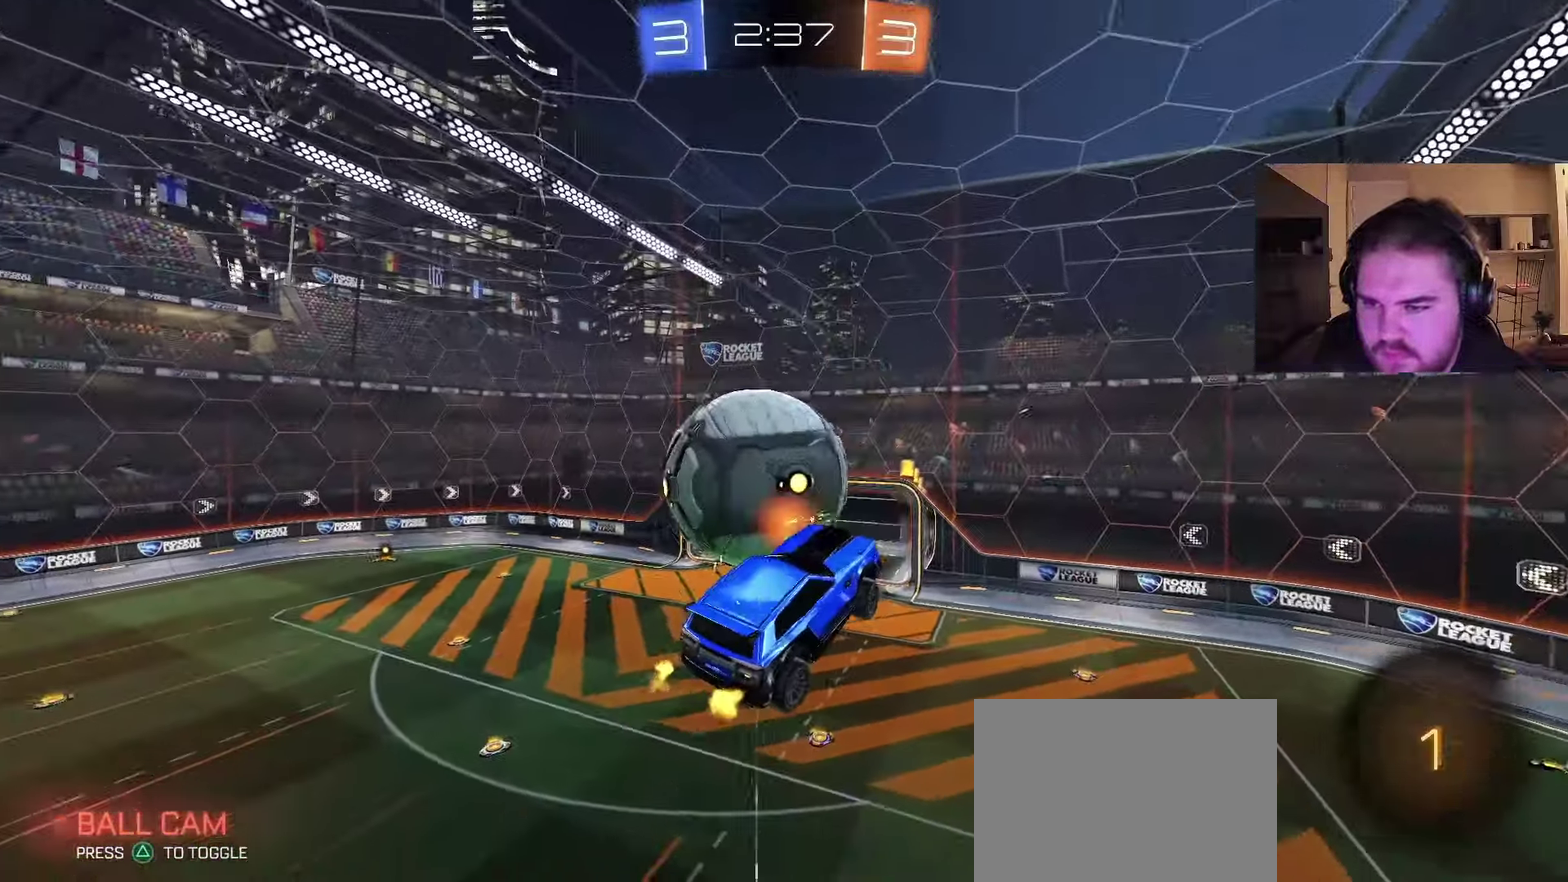
{"buttons": [], "left_stick": "down-left", "right_stick": "center", "events": [[67, "left_stick", "up-right"], [167, "R2", "up"], [200, "left_stick", "right"], [250, "left_stick", "down-right"], [300, "left_stick", "down"], [467, "left_stick", "down-left"]]}
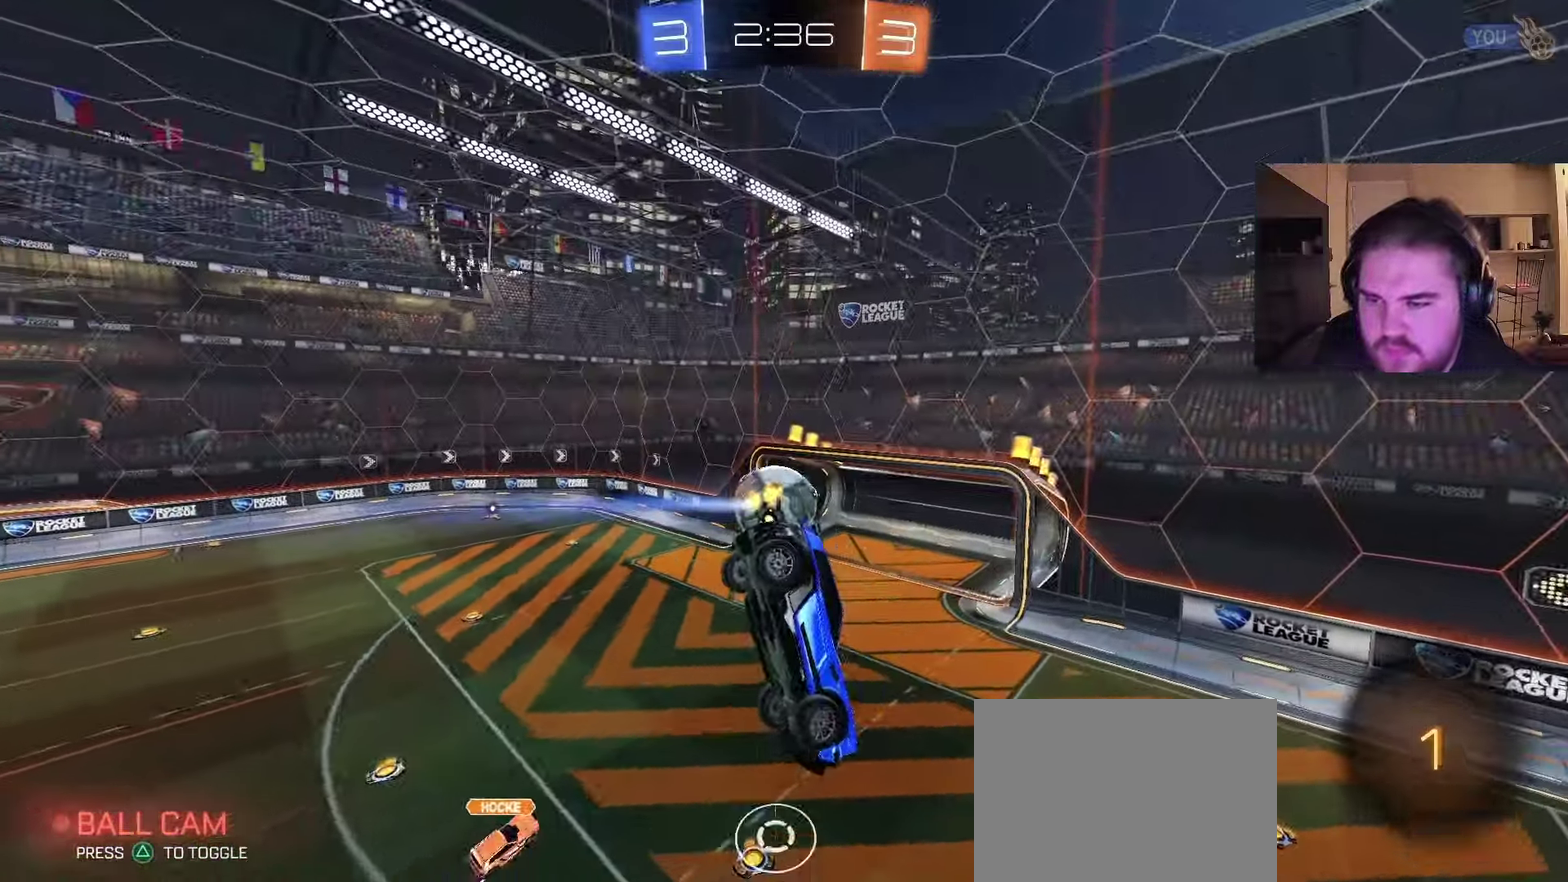
{"buttons": [], "left_stick": "center", "right_stick": "center", "events": [[117, "left_stick", "center"], [317, "SQUARE", "down"], [417, "SQUARE", "up"]]}